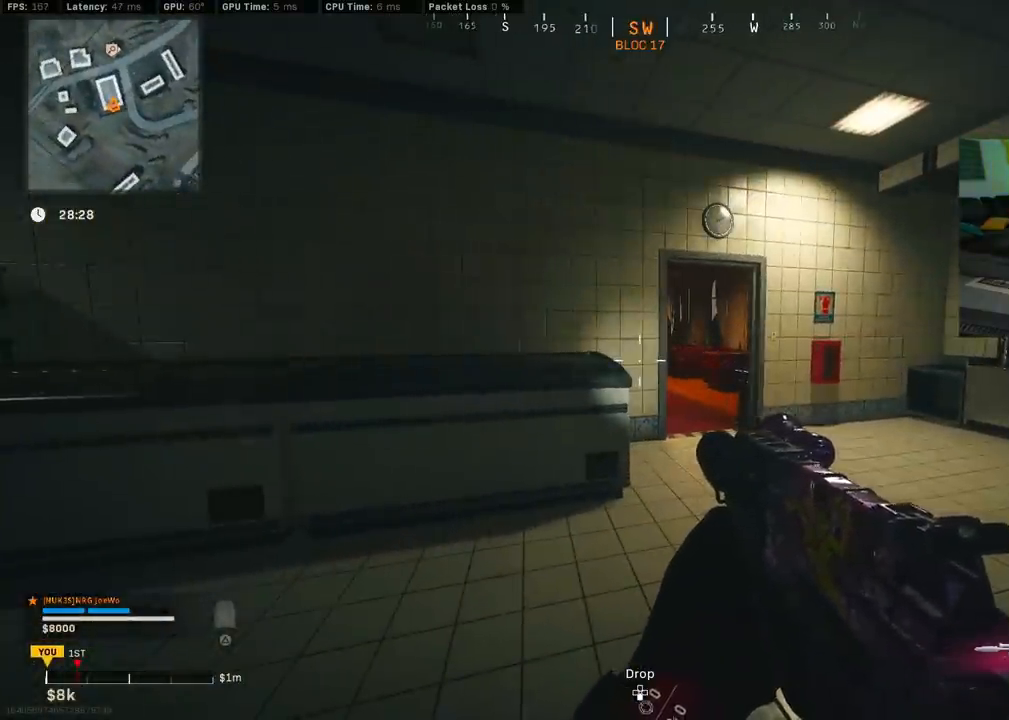
Gameplay with a controller (PlayStation layout); each line is a JSON object with the inputs held at the frame after it. "events" lists button and stick changes between this image and that frame as [ms after this image, input, new state], when the widget could be followed in between.
{"buttons": [], "left_stick": "center", "right_stick": "center", "events": []}
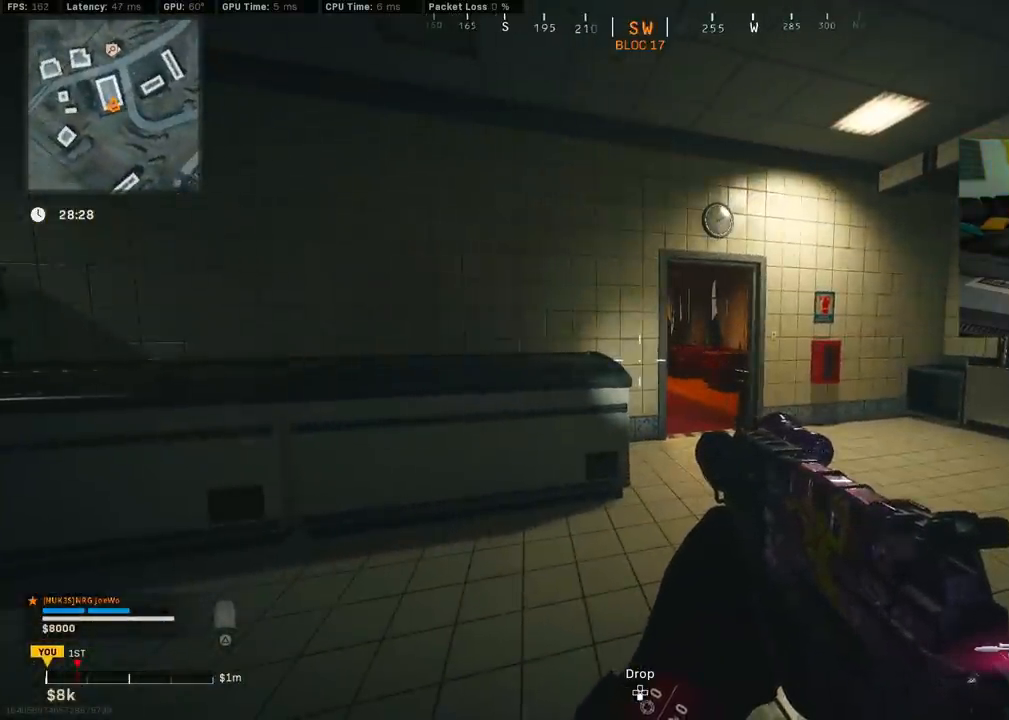
{"buttons": [], "left_stick": "down-left", "right_stick": "right", "events": [[367, "left_stick", "left"], [400, "right_stick", "right"], [417, "left_stick", "down-left"]]}
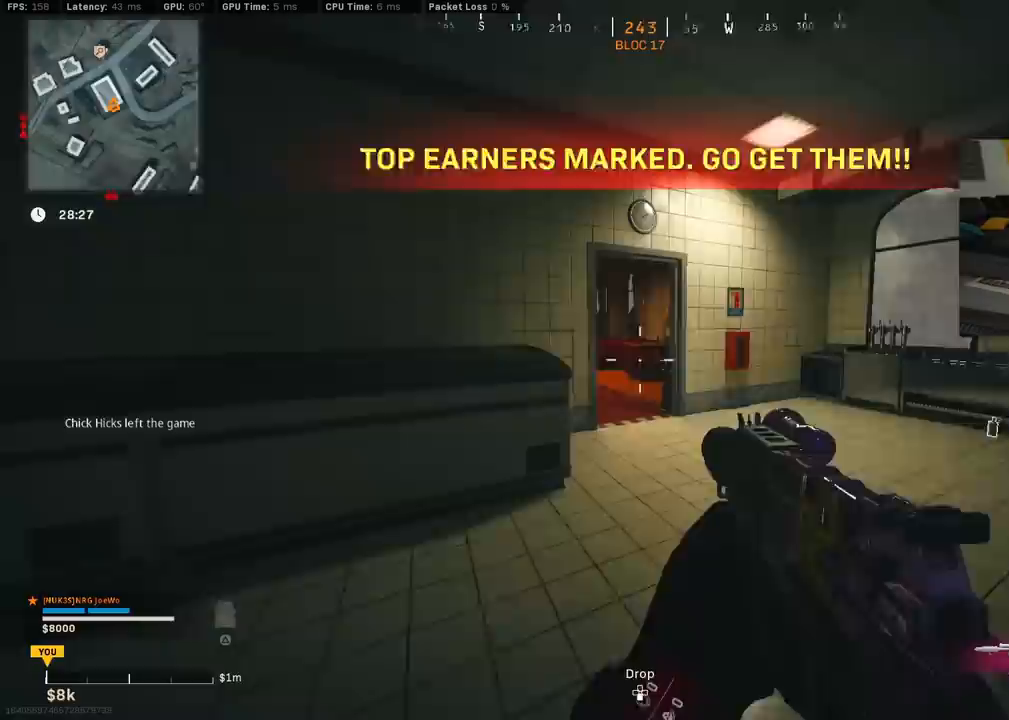
{"buttons": [], "left_stick": "center", "right_stick": "center", "events": [[83, "right_stick", "center"], [283, "left_stick", "center"]]}
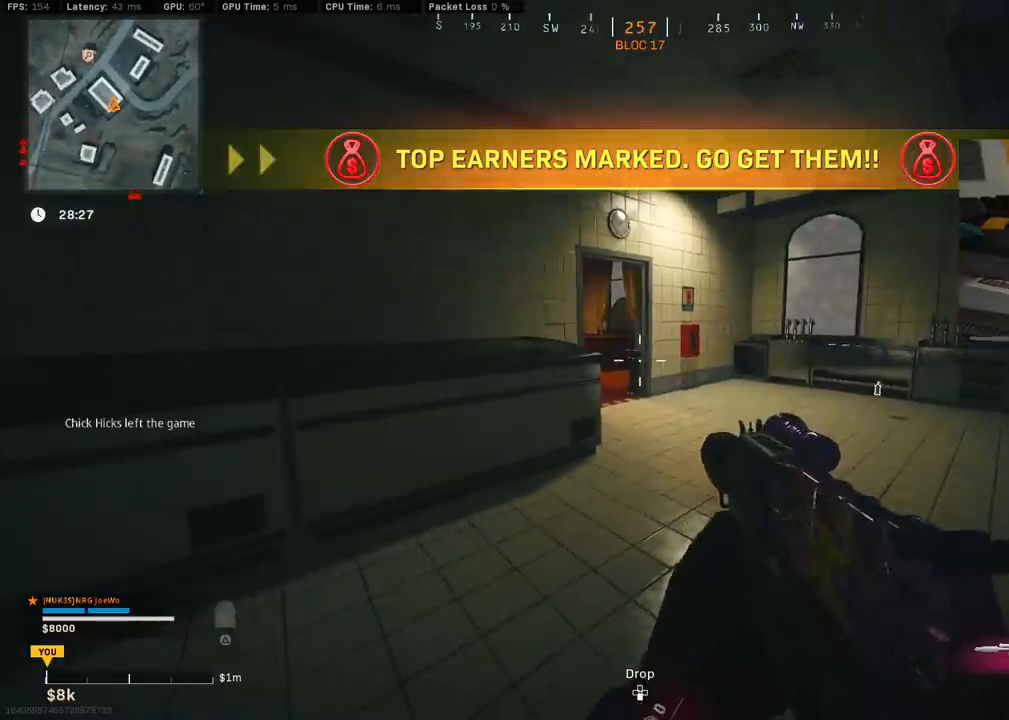
{"buttons": [], "left_stick": "up-right", "right_stick": "center", "events": [[400, "left_stick", "right"], [483, "left_stick", "up-right"]]}
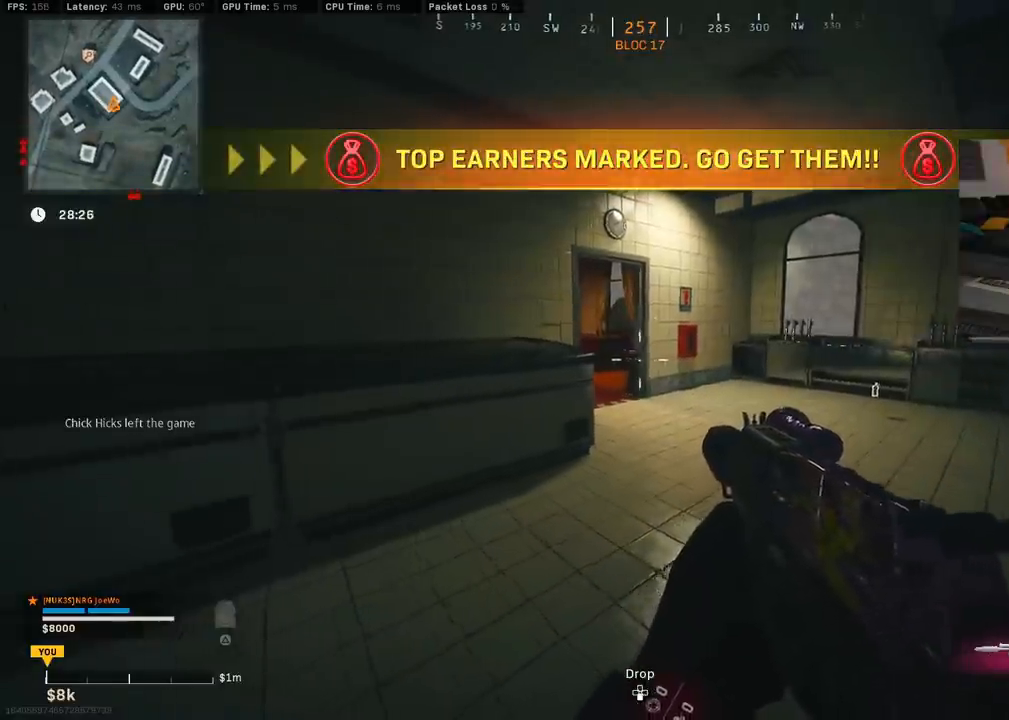
{"buttons": ["L2"], "left_stick": "up-right", "right_stick": "left", "events": [[283, "right_stick", "up-left"], [383, "right_stick", "left"], [450, "L2", "down"]]}
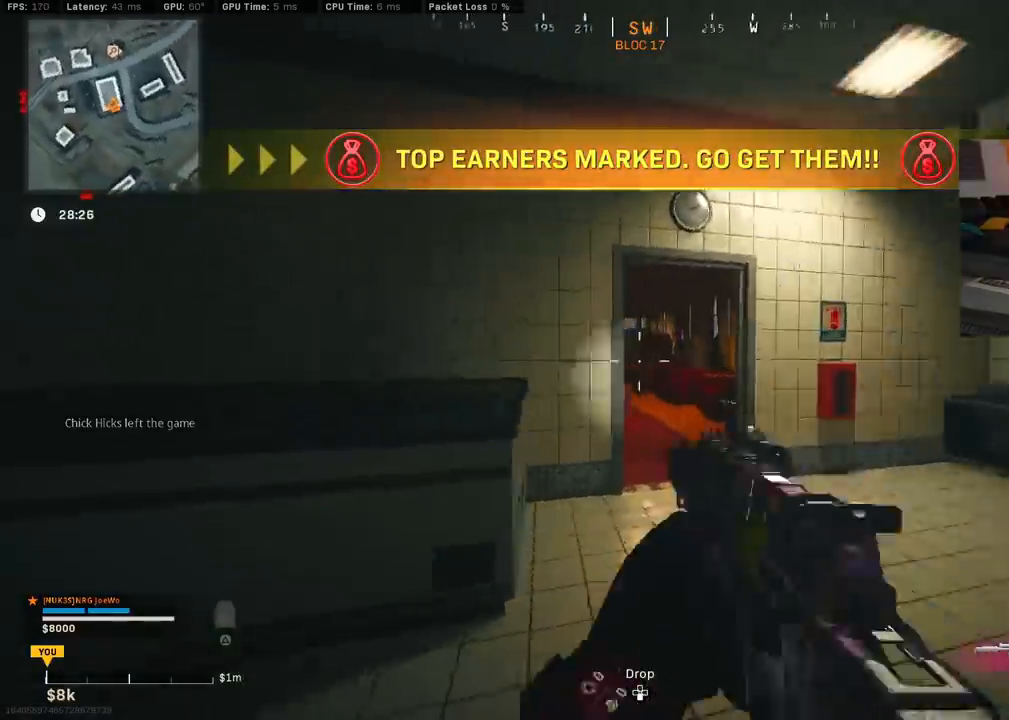
{"buttons": ["L2"], "left_stick": "up", "right_stick": "center", "events": [[133, "right_stick", "center"], [317, "left_stick", "up"]]}
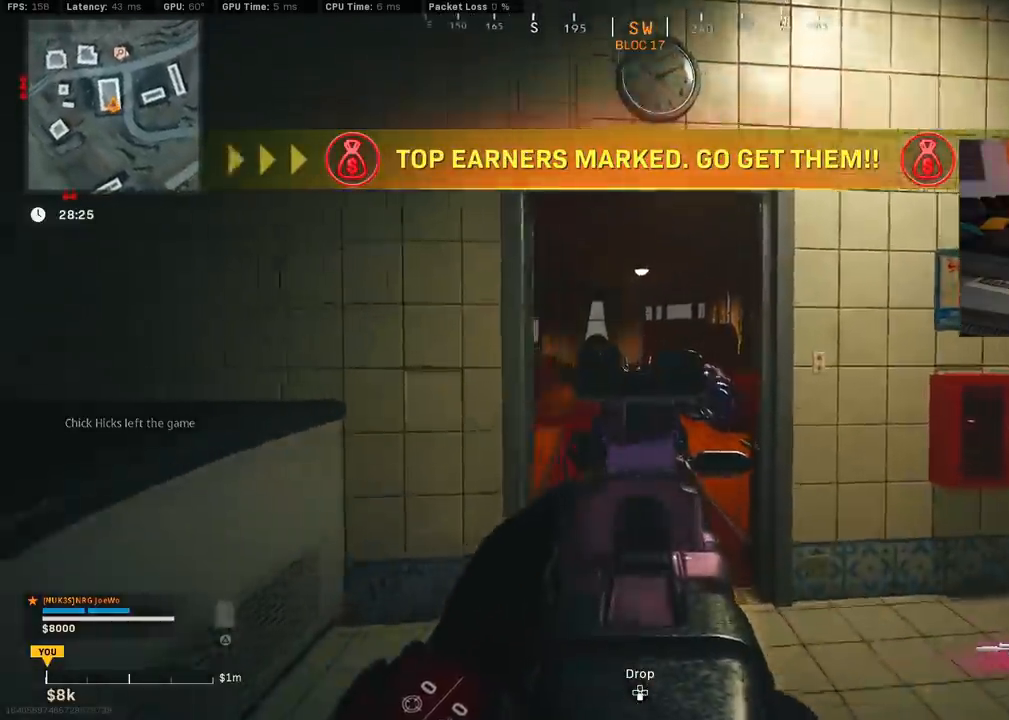
{"buttons": ["L2"], "left_stick": "up", "right_stick": "center", "events": []}
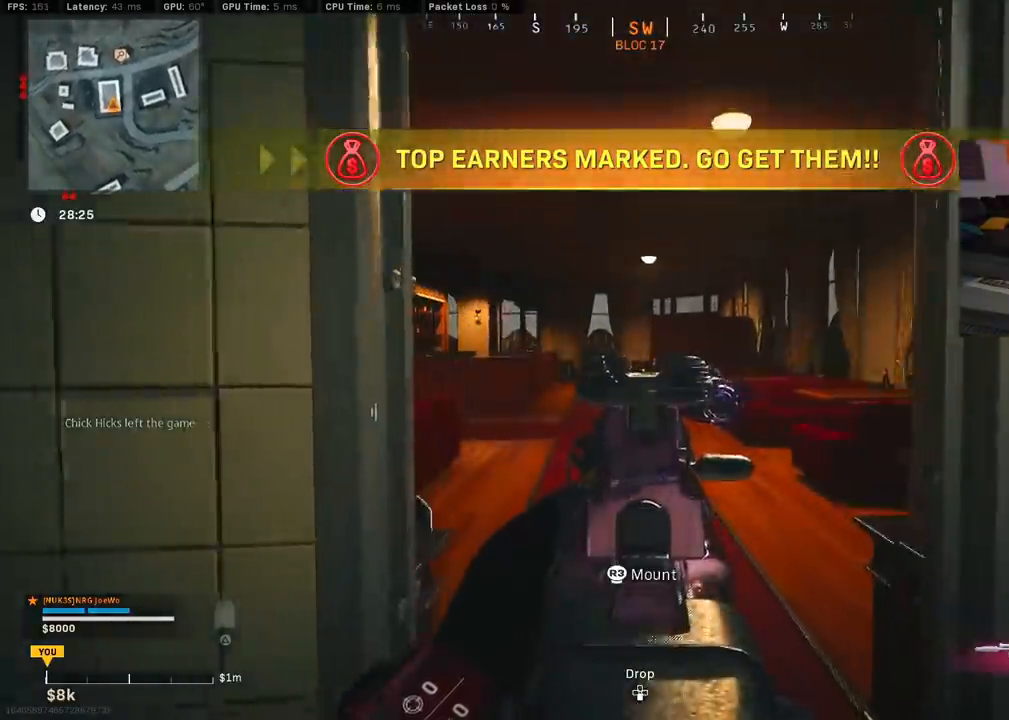
{"buttons": ["L2"], "left_stick": "center", "right_stick": "center", "events": [[283, "left_stick", "center"]]}
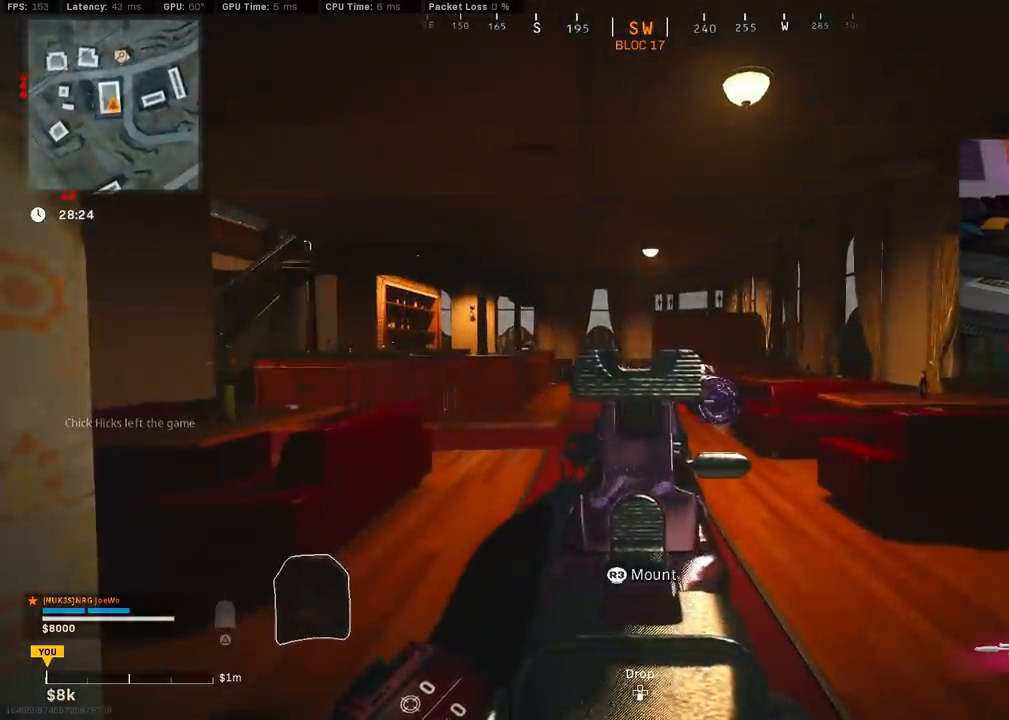
{"buttons": ["L2"], "left_stick": "center", "right_stick": "center", "events": []}
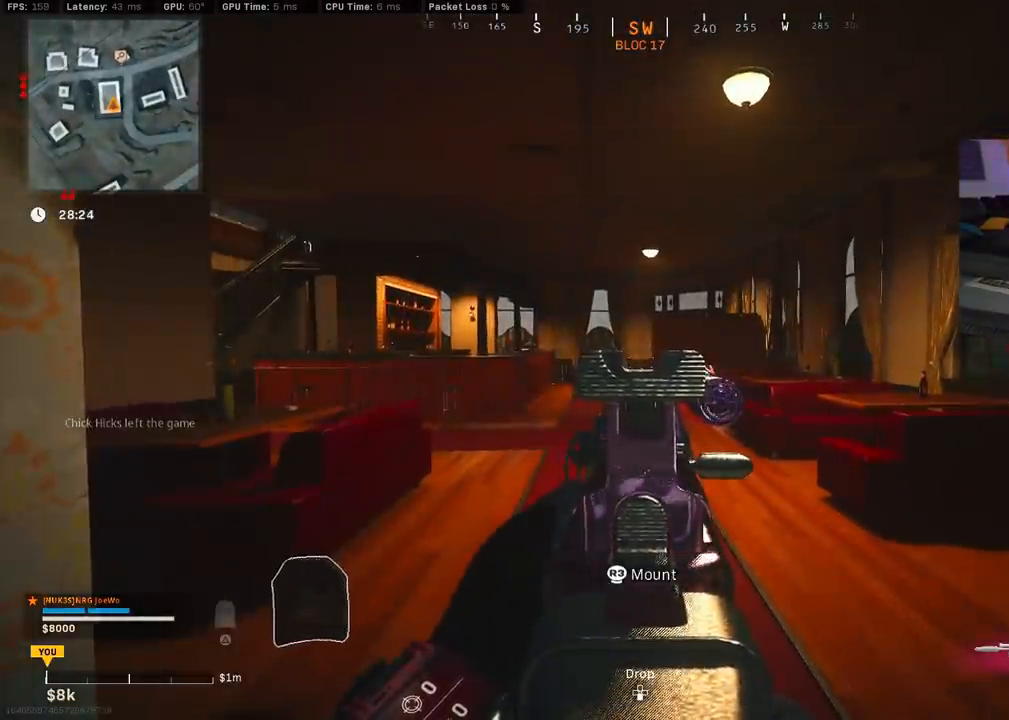
{"buttons": ["L2", "R2"], "left_stick": "center", "right_stick": "center", "events": [[433, "R2", "down"]]}
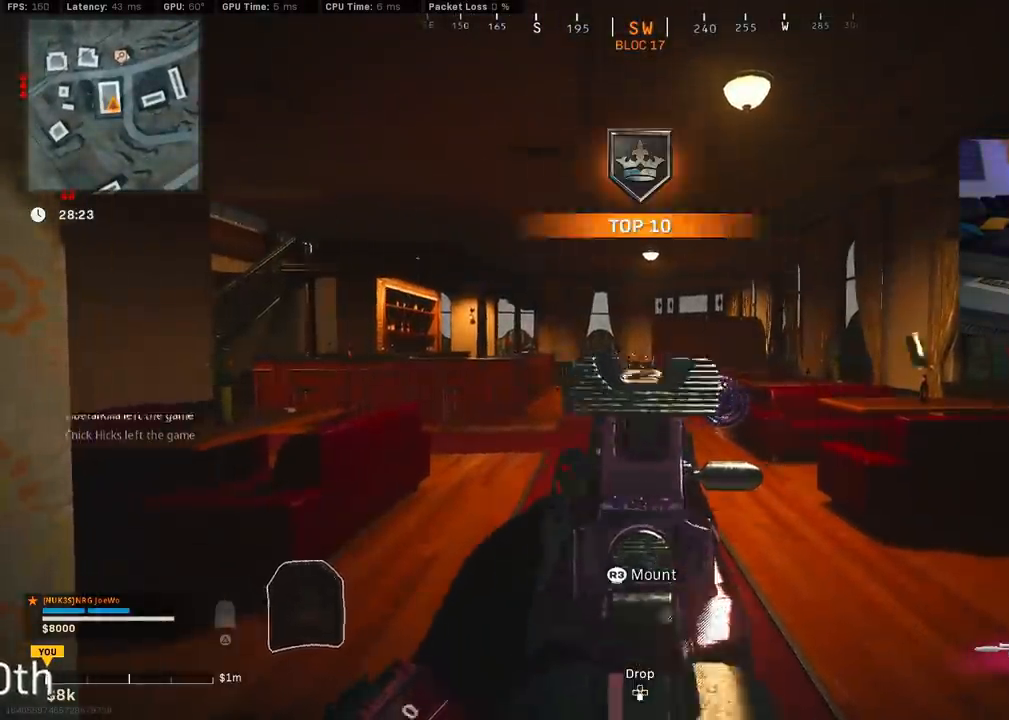
{"buttons": ["L2"], "left_stick": "center", "right_stick": "center", "events": [[67, "R2", "up"], [433, "R2", "down"], [500, "R2", "up"]]}
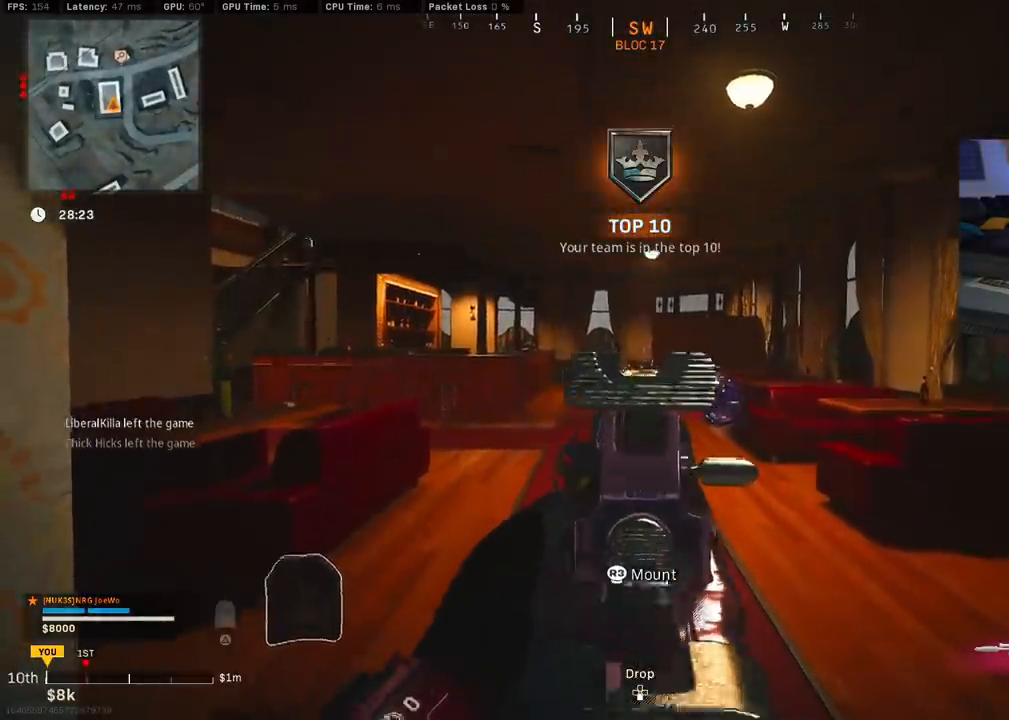
{"buttons": [], "left_stick": "center", "right_stick": "center", "events": [[367, "L2", "up"]]}
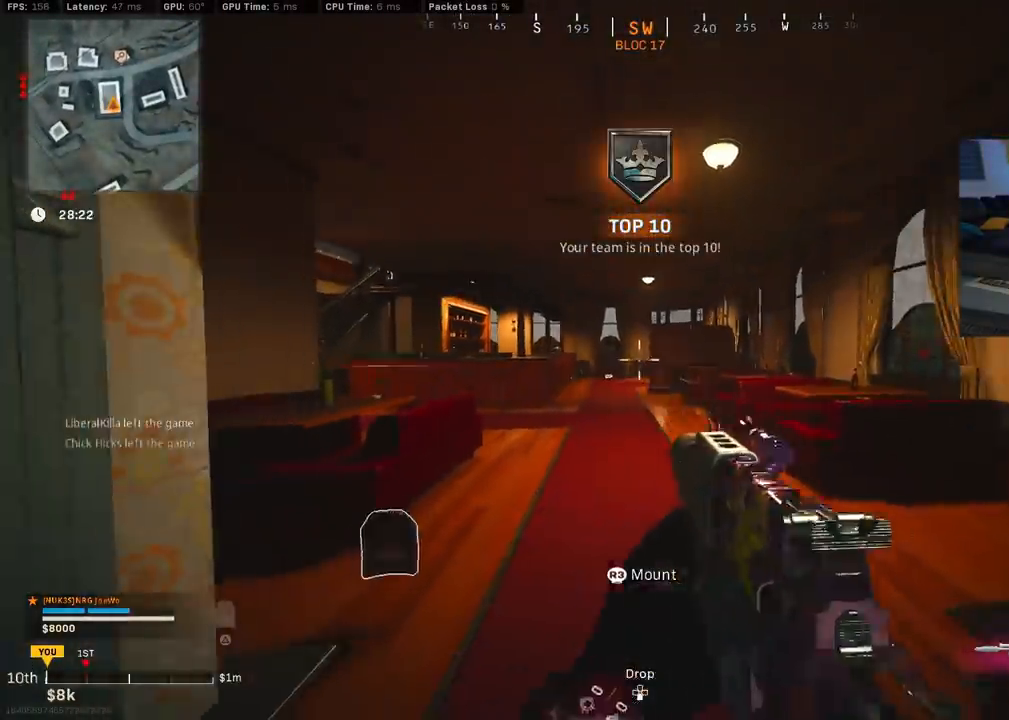
{"buttons": [], "left_stick": "down-left", "right_stick": "center", "events": [[317, "left_stick", "down"], [367, "left_stick", "down-left"]]}
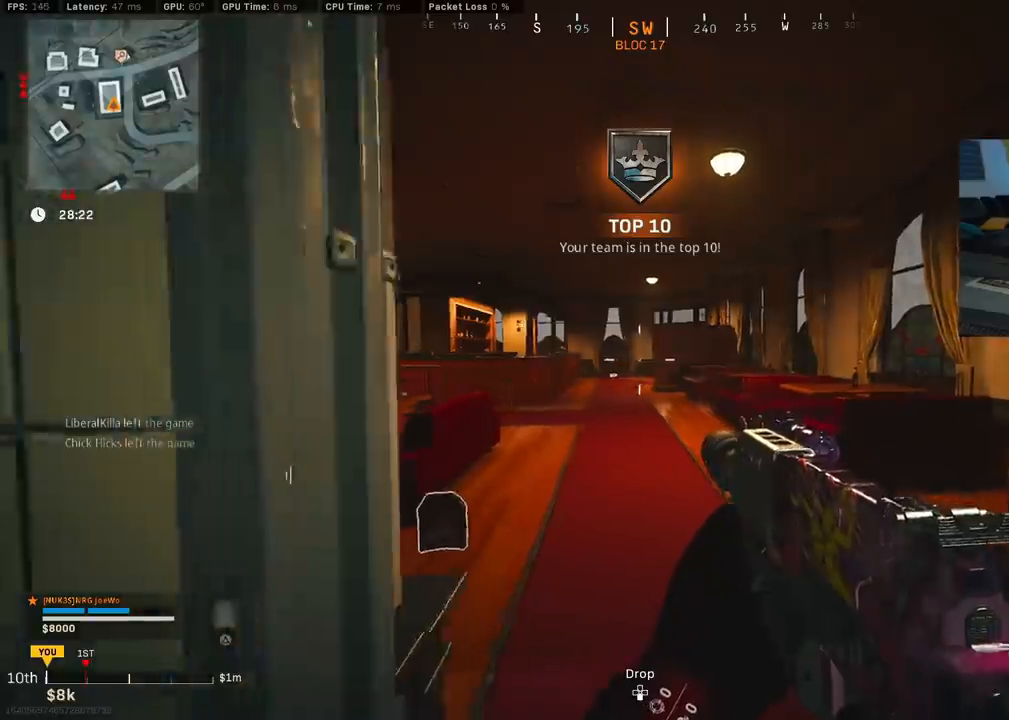
{"buttons": [], "left_stick": "left", "right_stick": "center", "events": [[100, "right_stick", "left"], [383, "left_stick", "left"], [467, "right_stick", "center"]]}
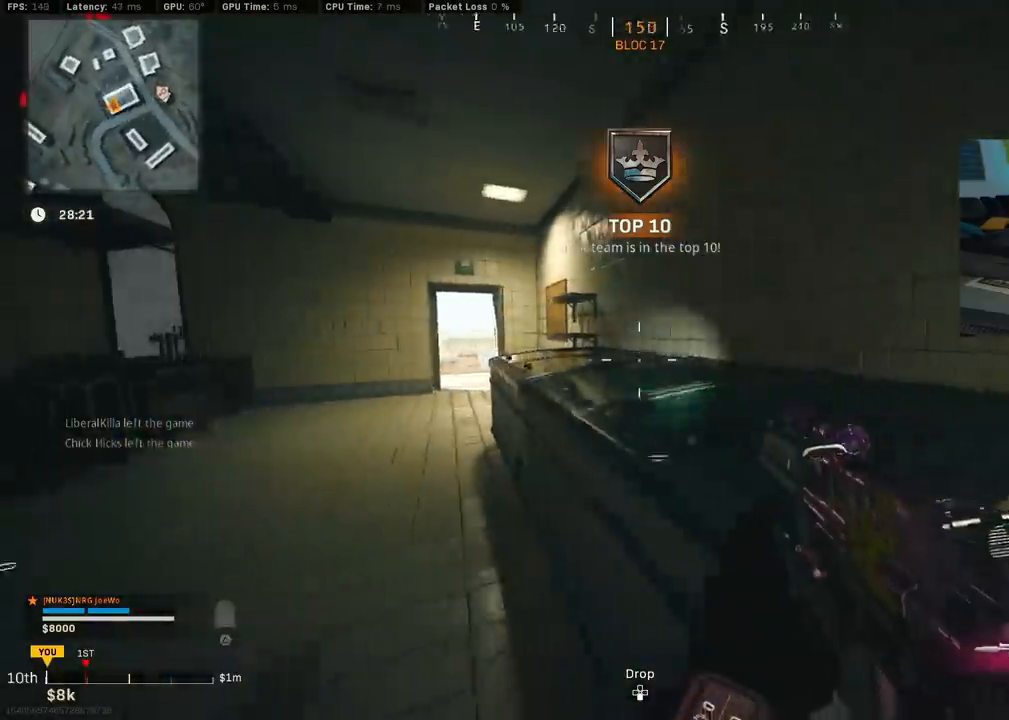
{"buttons": [], "left_stick": "center", "right_stick": "center", "events": [[500, "left_stick", "center"]]}
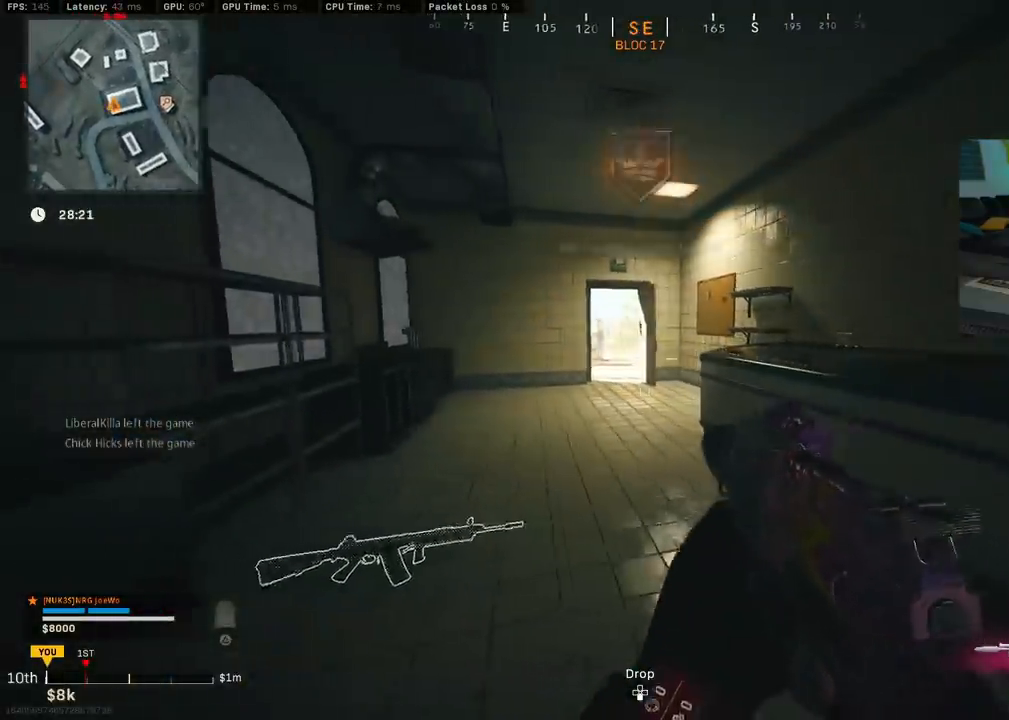
{"buttons": [], "left_stick": "center", "right_stick": "center", "events": []}
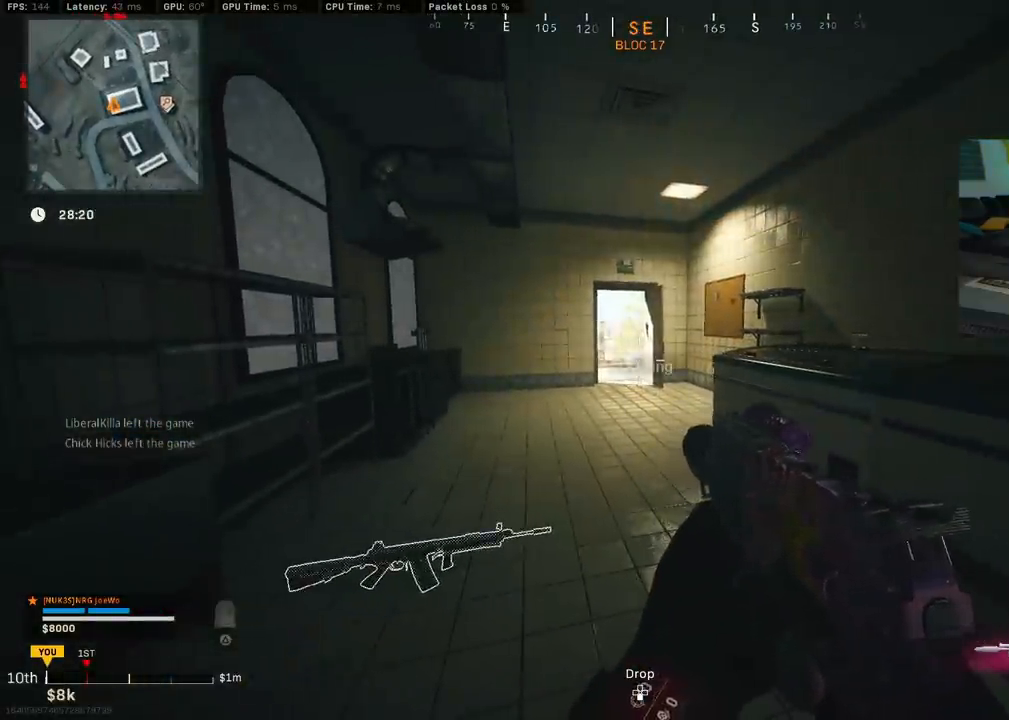
{"buttons": [], "left_stick": "center", "right_stick": "center", "events": []}
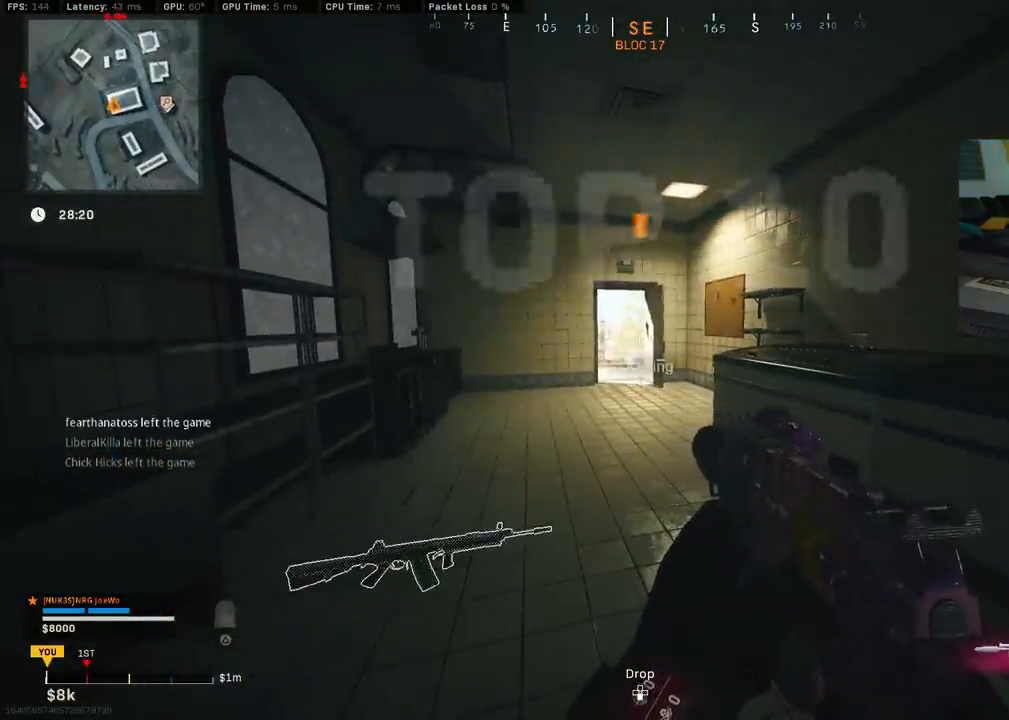
{"buttons": [], "left_stick": "center", "right_stick": "center", "events": []}
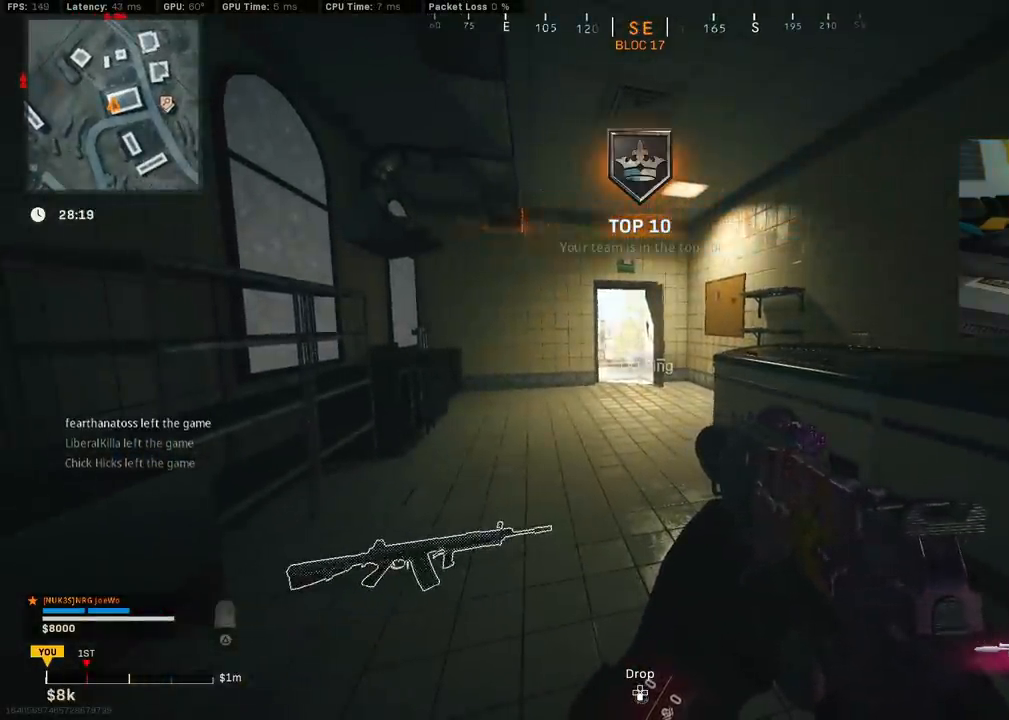
{"buttons": [], "left_stick": "center", "right_stick": "center", "events": []}
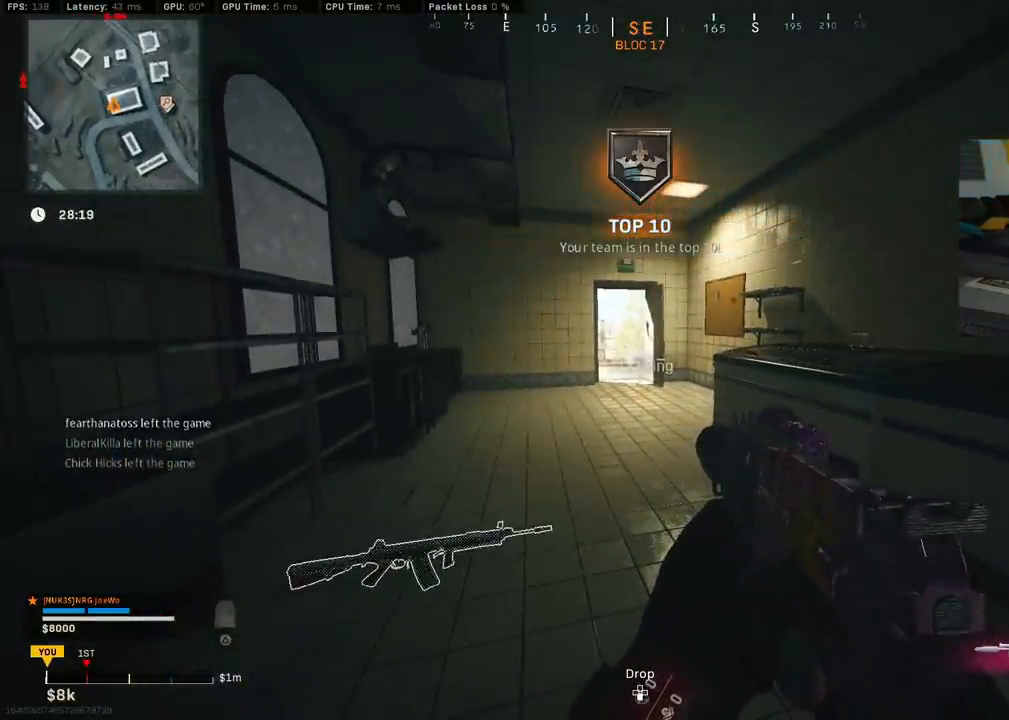
{"buttons": [], "left_stick": "center", "right_stick": "right", "events": [[100, "right_stick", "right"], [250, "right_stick", "center"], [450, "right_stick", "right"]]}
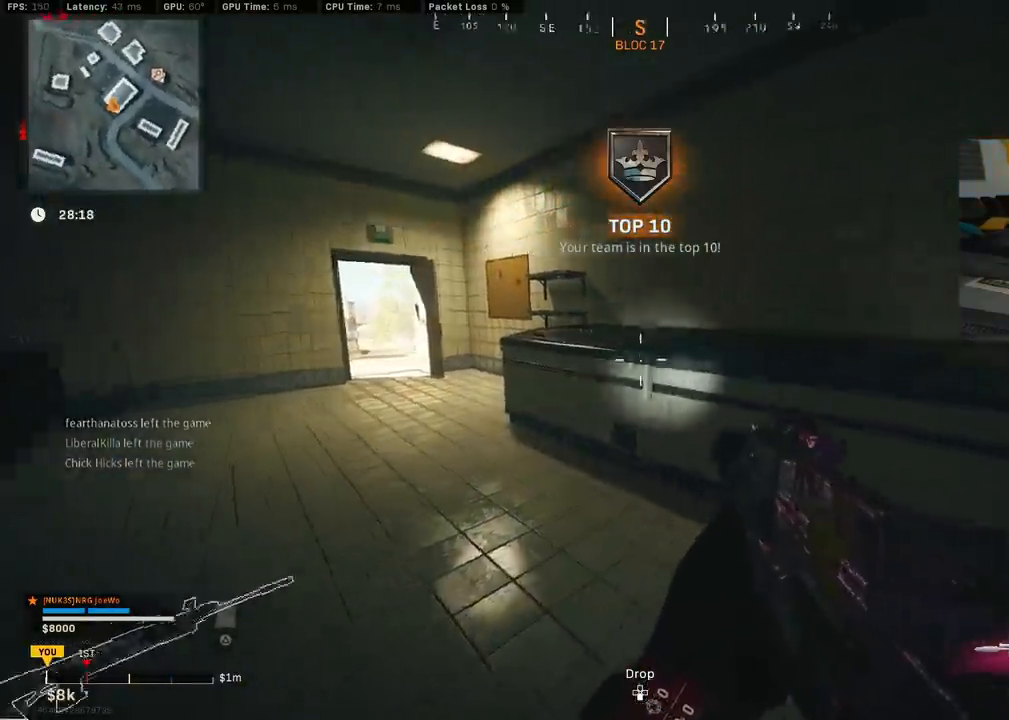
{"buttons": [], "left_stick": "center", "right_stick": "left", "events": [[233, "right_stick", "center"], [333, "right_stick", "left"]]}
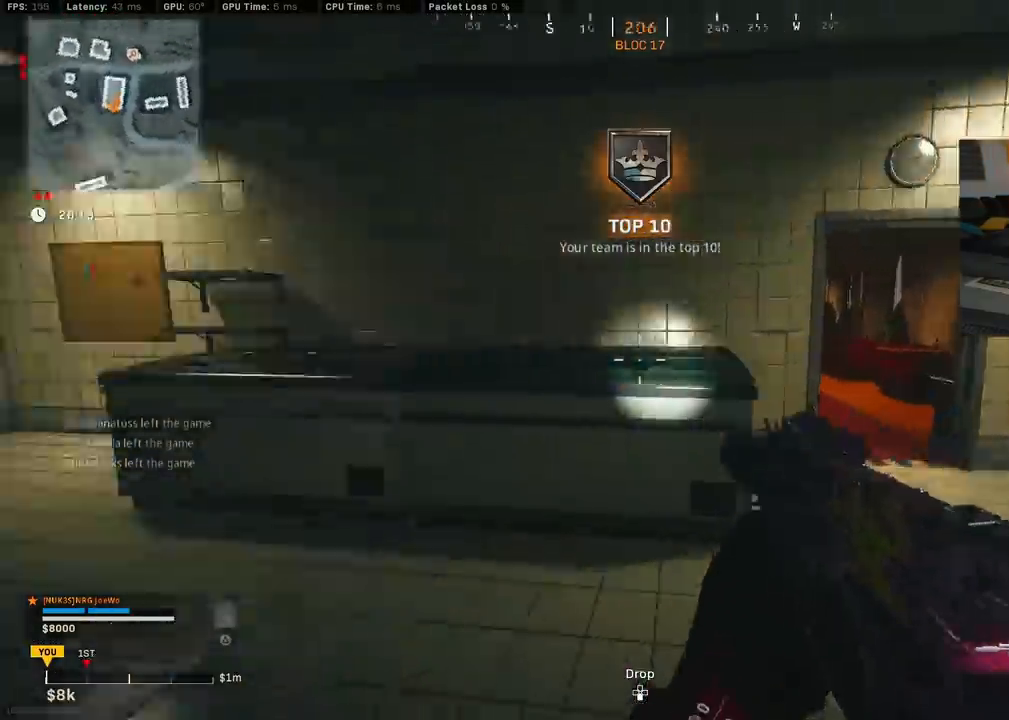
{"buttons": [], "left_stick": "center", "right_stick": "center", "events": [[117, "right_stick", "center"], [200, "right_stick", "right"], [250, "right_stick", "center"]]}
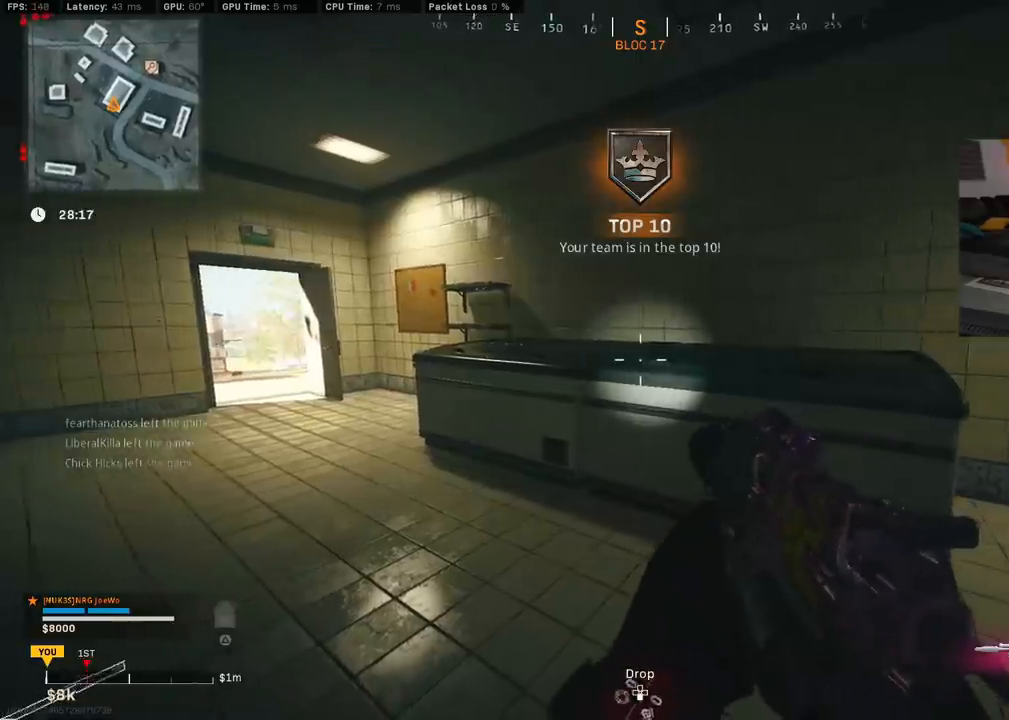
{"buttons": [], "left_stick": "center", "right_stick": "center", "events": []}
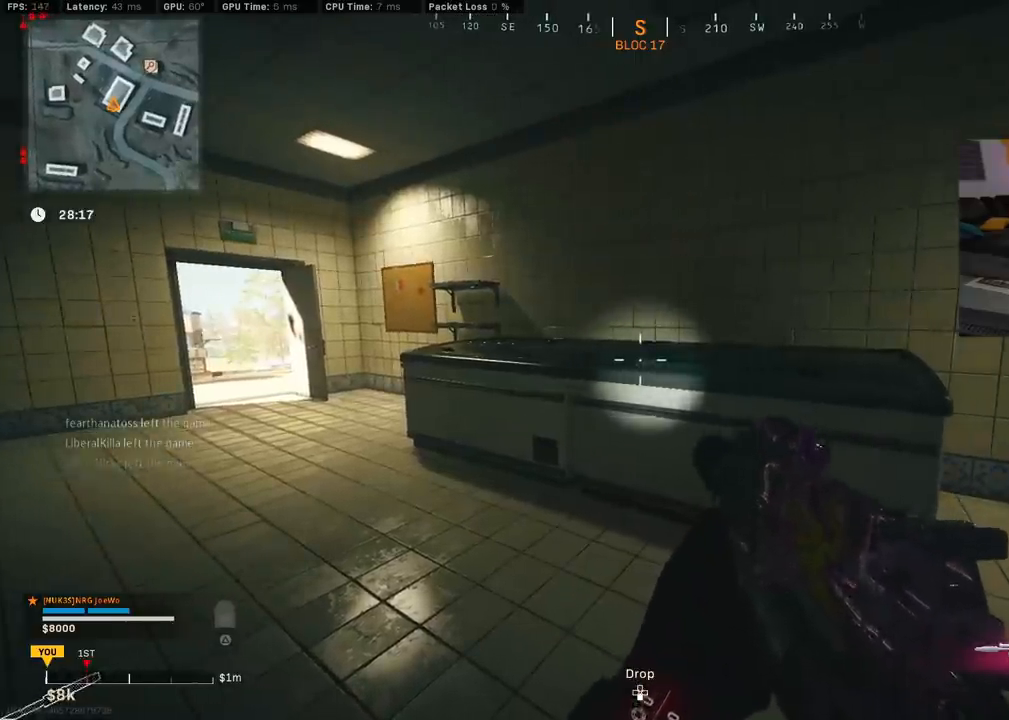
{"buttons": [], "left_stick": "center", "right_stick": "center", "events": [[200, "right_stick", "right"], [467, "right_stick", "center"]]}
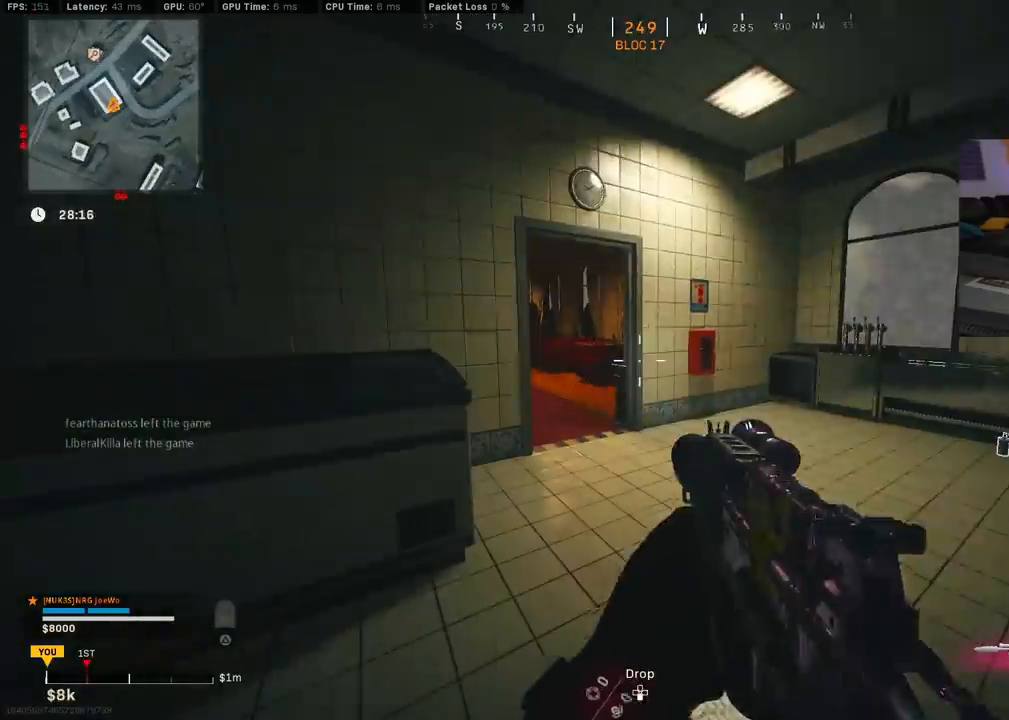
{"buttons": [], "left_stick": "center", "right_stick": "center", "events": []}
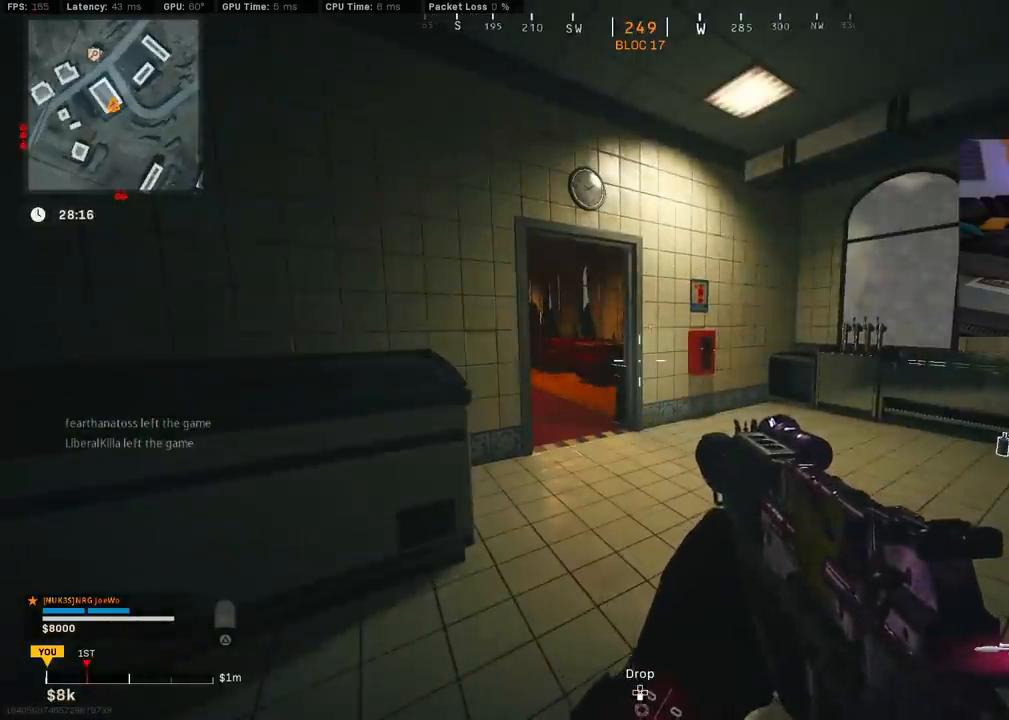
{"buttons": [], "left_stick": "down-left", "right_stick": "center", "events": [[150, "left_stick", "down-left"], [217, "right_stick", "left"], [333, "right_stick", "center"]]}